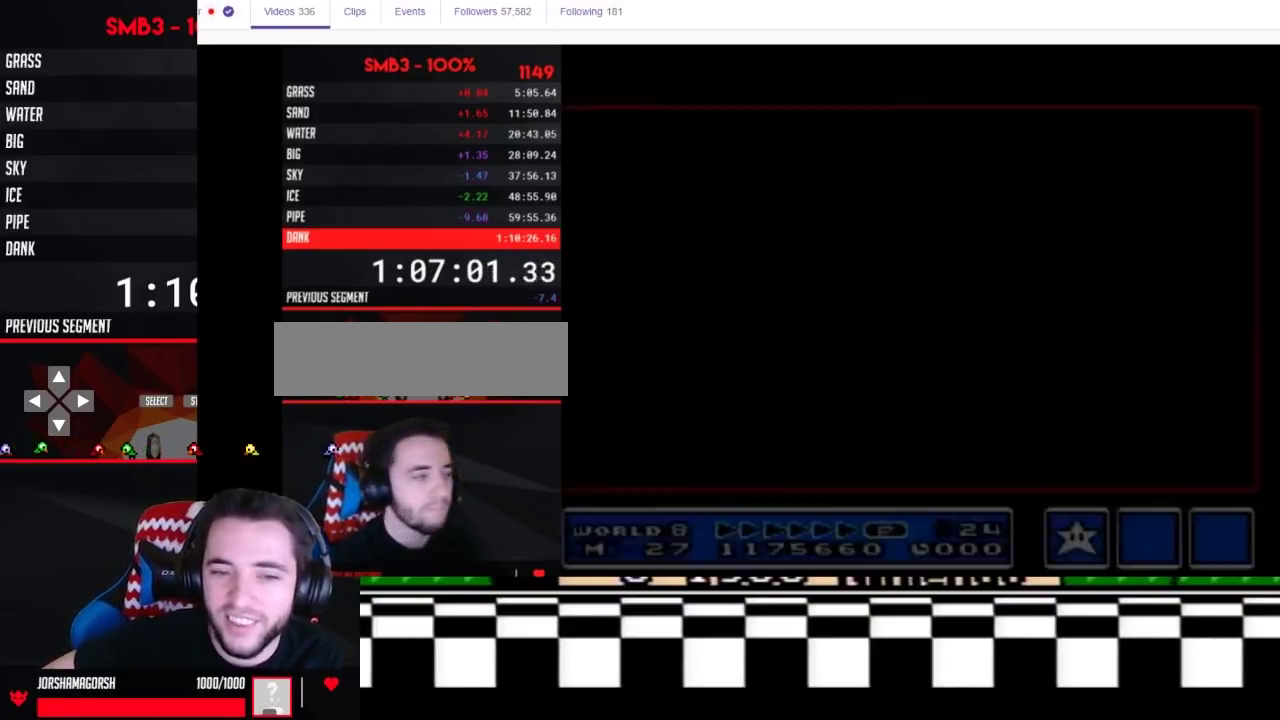
Gameplay with a controller (Nintendo layout); each line is a JSON object with the inputs held at the frame after it. "events" lists button and stick changes between this image and that frame as [ms after this image, input, new state], when the widget could be followed in between. Not read: L3 R3.
{"buttons": ["DPAD_RIGHT"], "events": [[117, "DPAD_RIGHT", "down"]]}
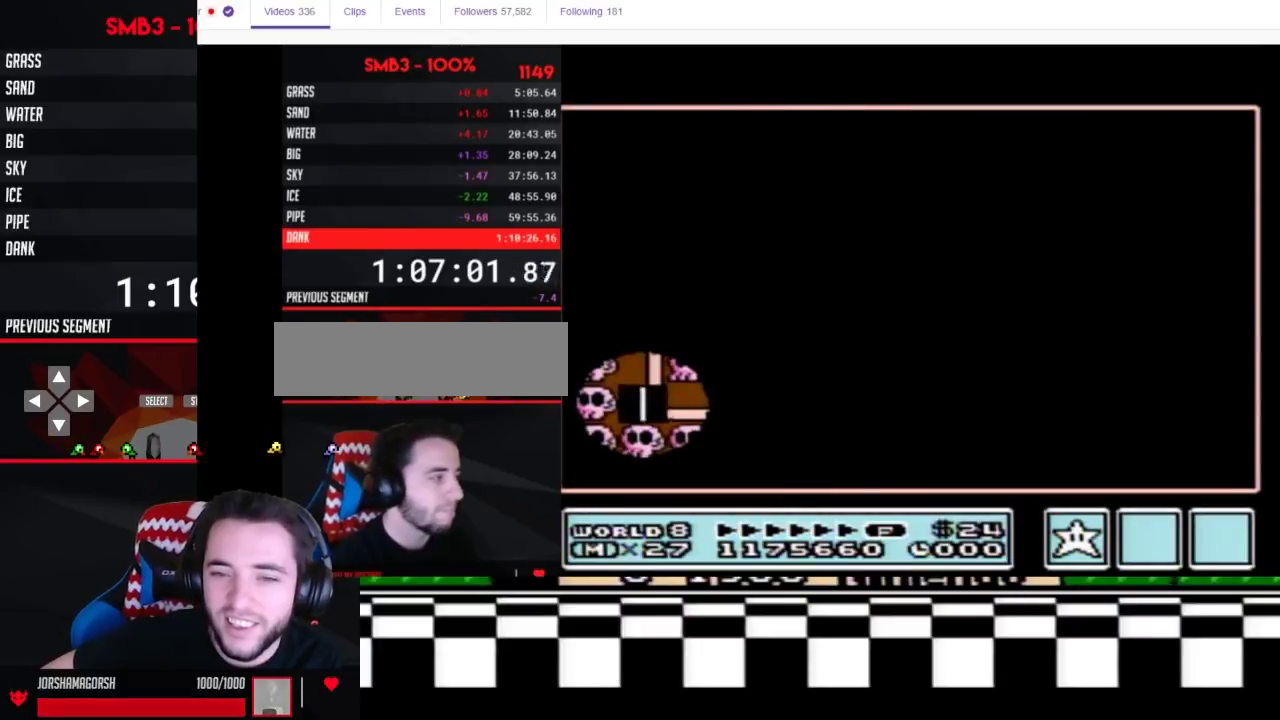
{"buttons": ["DPAD_RIGHT"], "events": []}
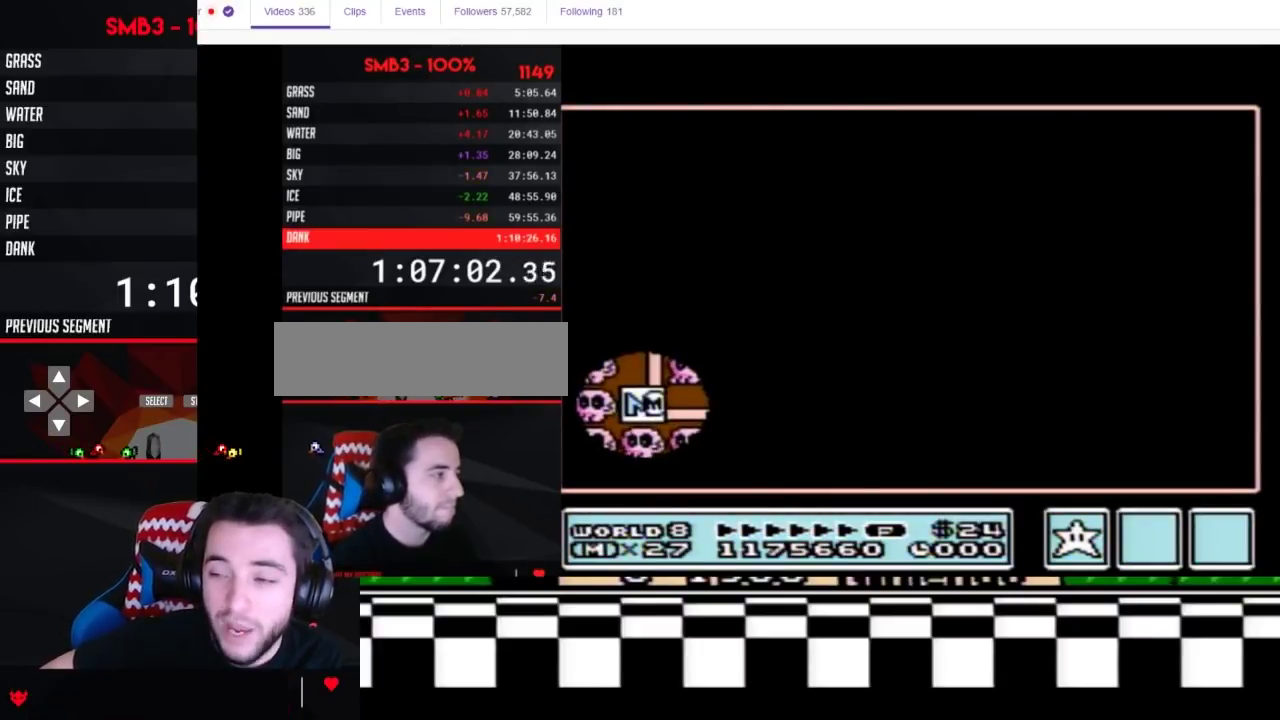
{"buttons": ["DPAD_RIGHT"], "events": [[400, "DPAD_RIGHT", "up"], [467, "DPAD_RIGHT", "down"]]}
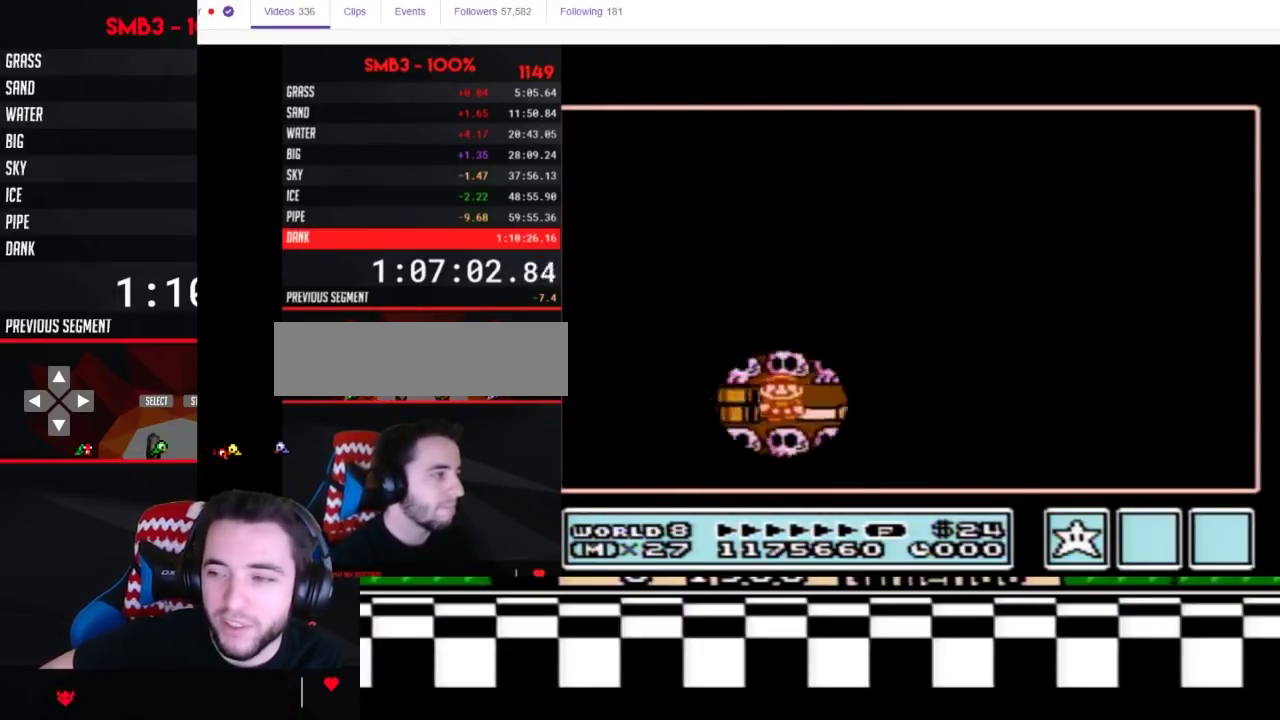
{"buttons": [], "events": [[217, "DPAD_RIGHT", "up"], [267, "DPAD_RIGHT", "down"], [450, "DPAD_RIGHT", "up"]]}
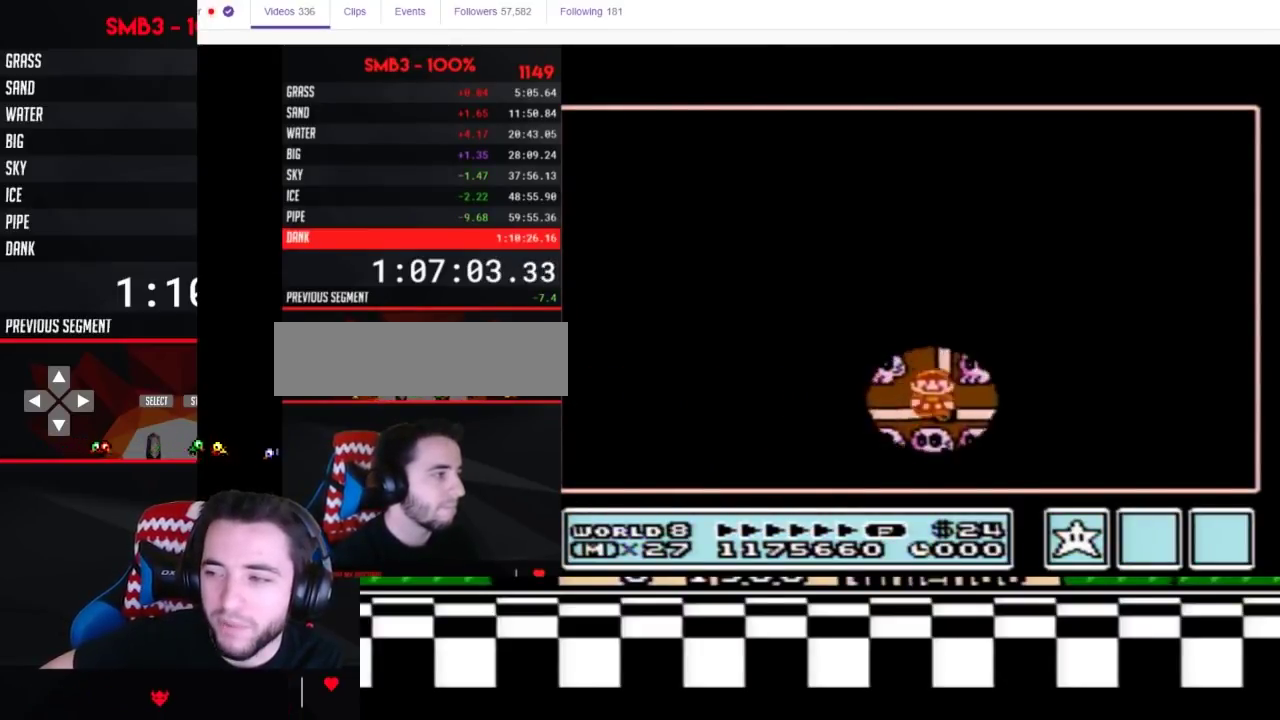
{"buttons": [], "events": [[50, "DPAD_UP", "down"], [267, "DPAD_UP", "up"], [350, "B", "down"], [400, "B", "up"]]}
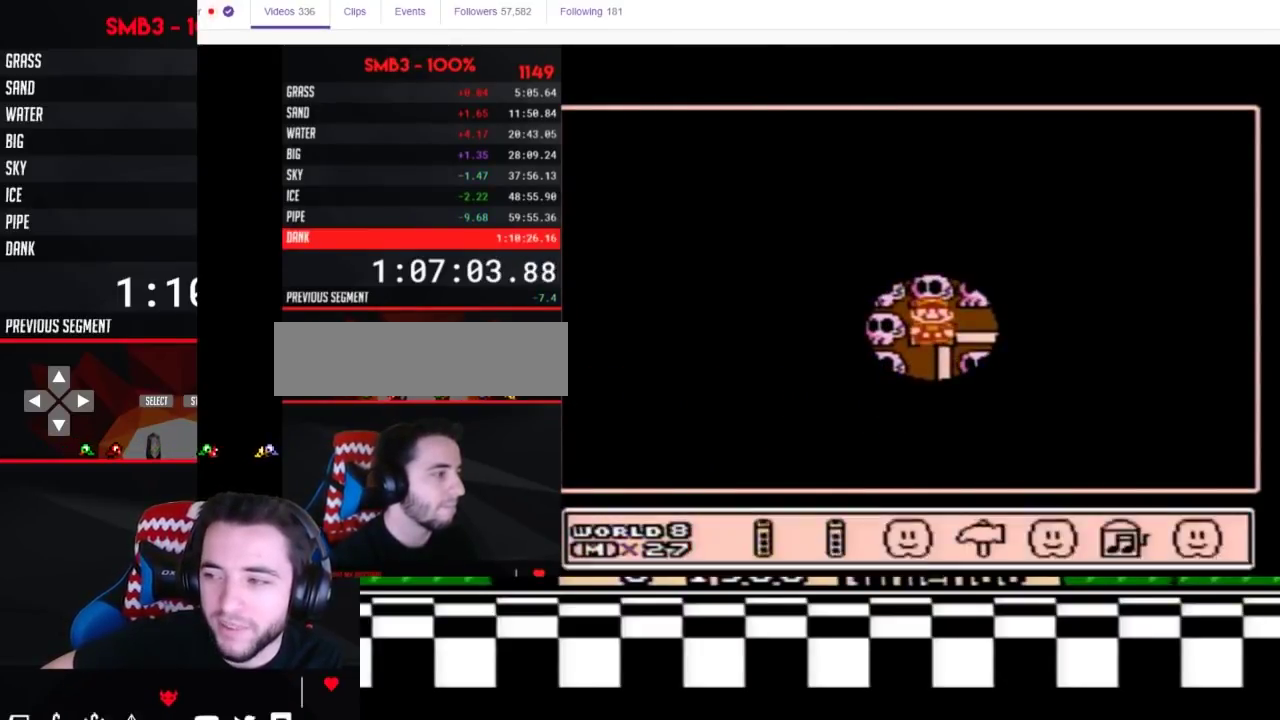
{"buttons": ["DPAD_LEFT"], "events": [[83, "DPAD_DOWN", "down"], [183, "DPAD_DOWN", "up"], [300, "DPAD_LEFT", "down"], [400, "DPAD_LEFT", "up"], [483, "DPAD_LEFT", "down"]]}
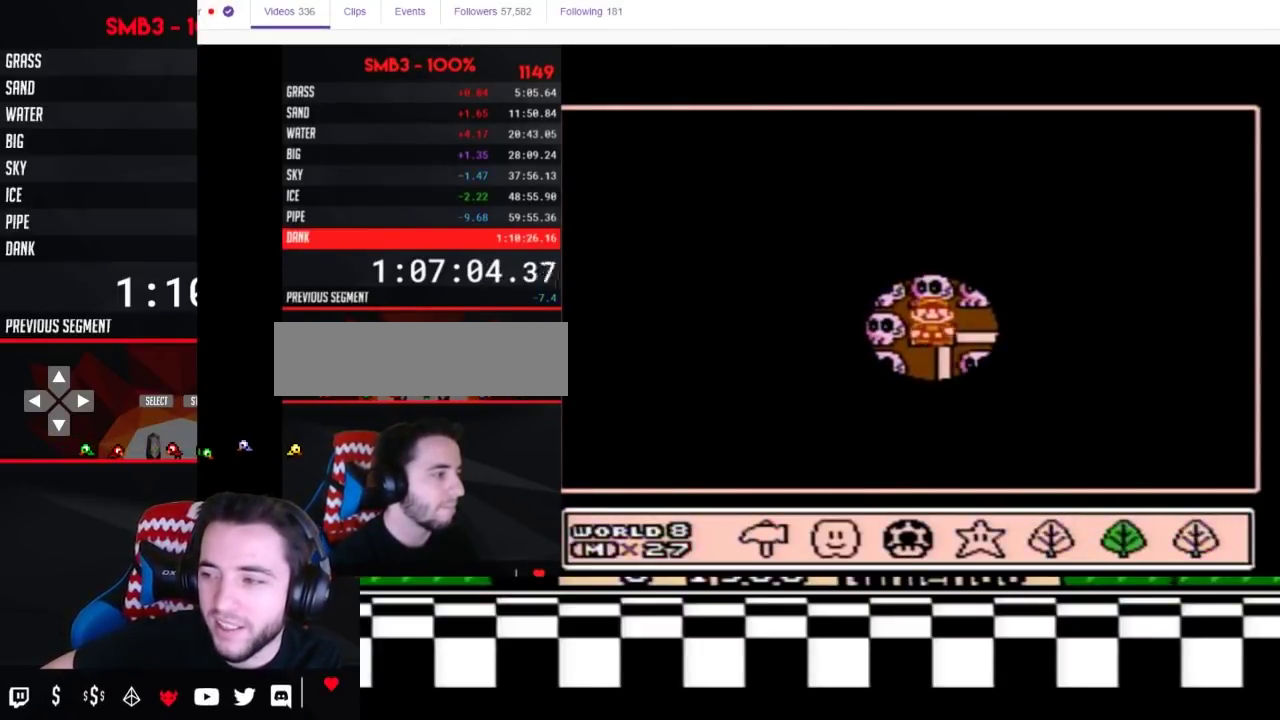
{"buttons": ["A"], "events": [[50, "DPAD_LEFT", "up"], [150, "DPAD_LEFT", "down"], [233, "DPAD_LEFT", "up"], [350, "DPAD_LEFT", "down"], [433, "DPAD_LEFT", "up"], [450, "A", "down"]]}
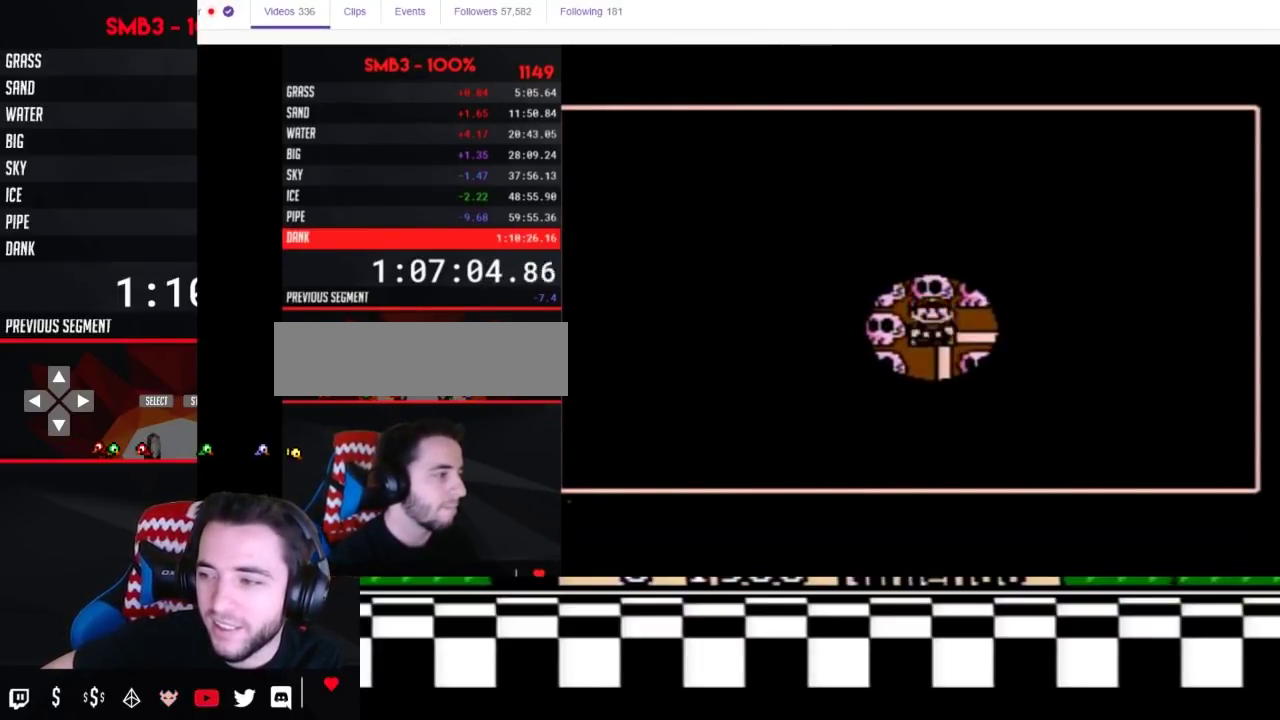
{"buttons": ["A"], "events": []}
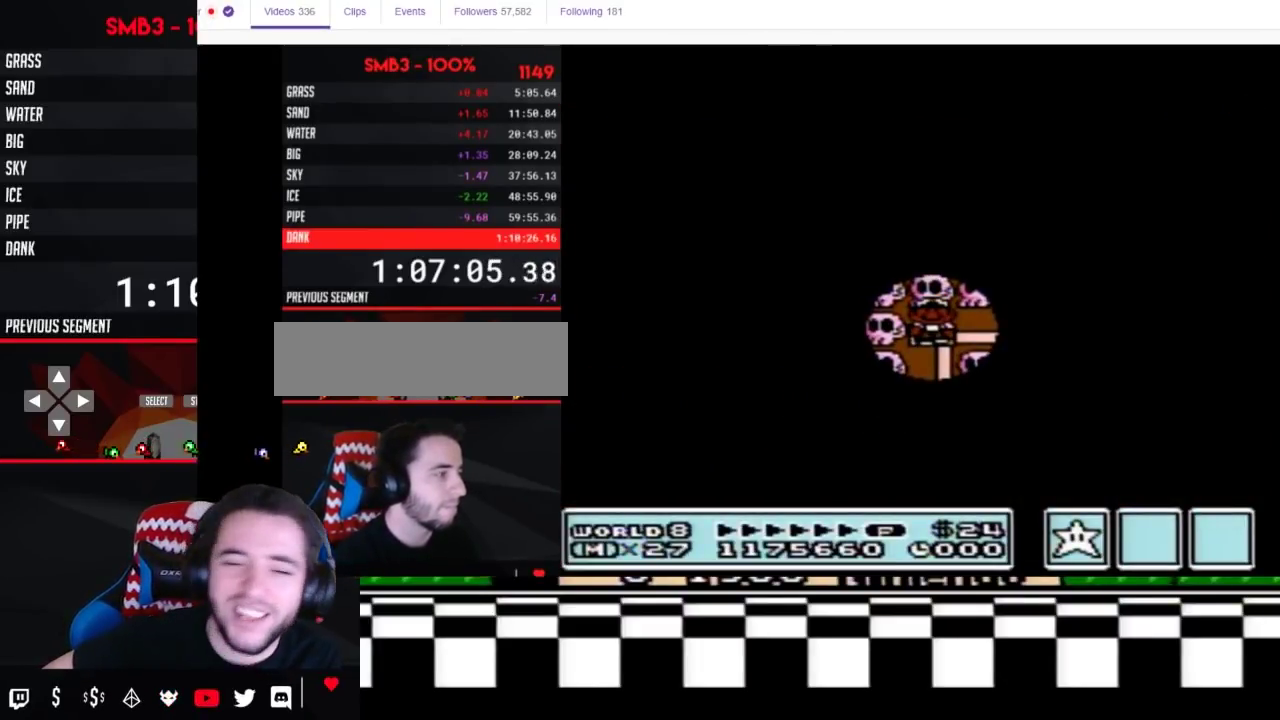
{"buttons": ["A"], "events": []}
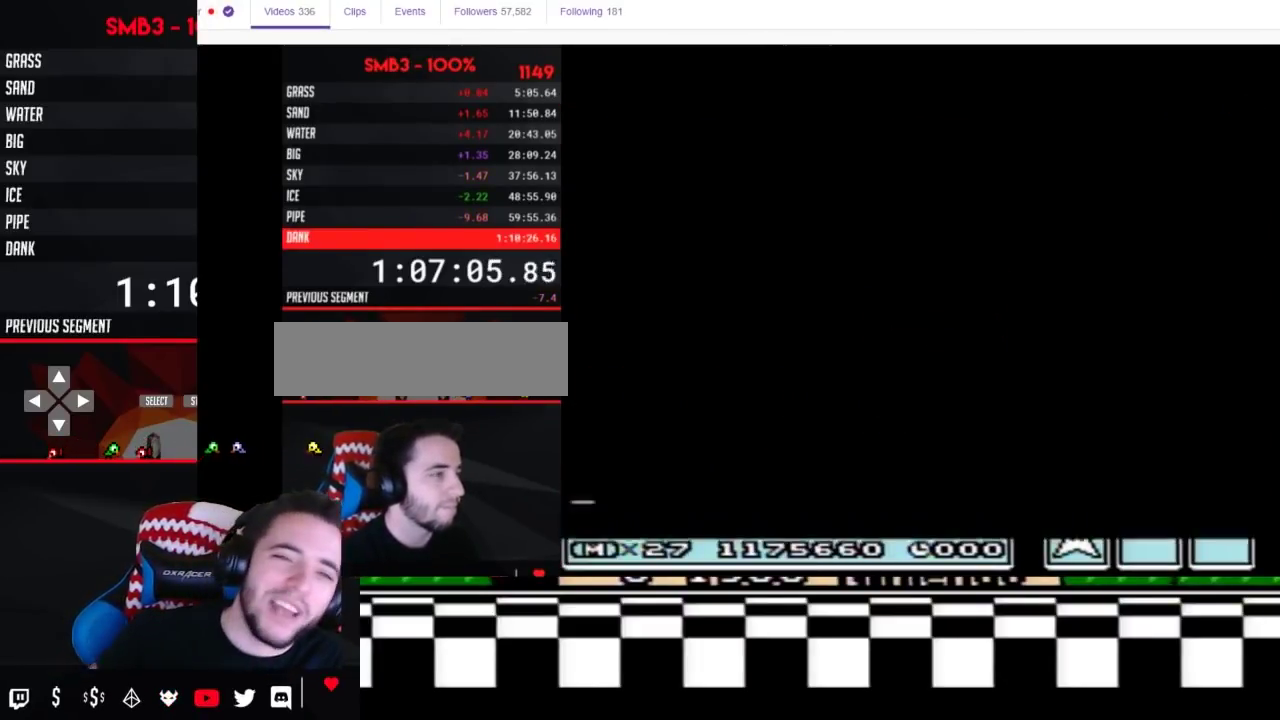
{"buttons": ["B", "DPAD_RIGHT"], "events": [[317, "A", "up"], [417, "B", "down"], [417, "DPAD_RIGHT", "down"]]}
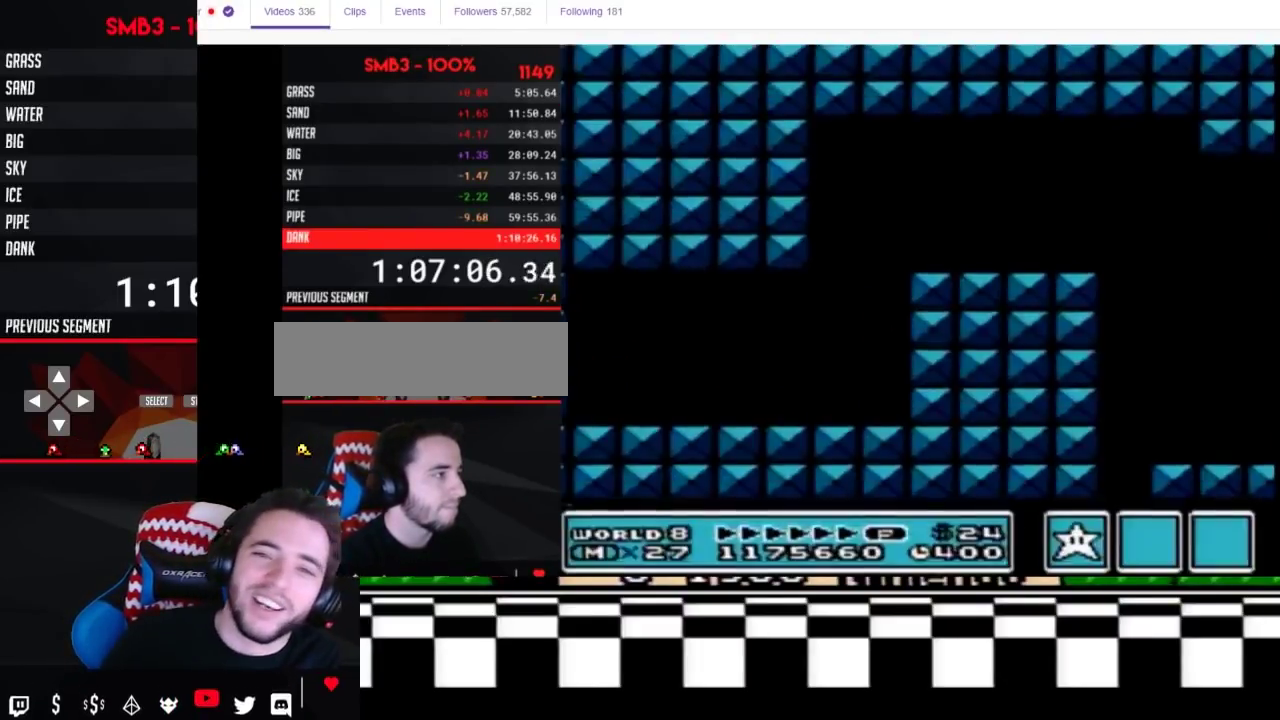
{"buttons": ["B", "DPAD_RIGHT"], "events": []}
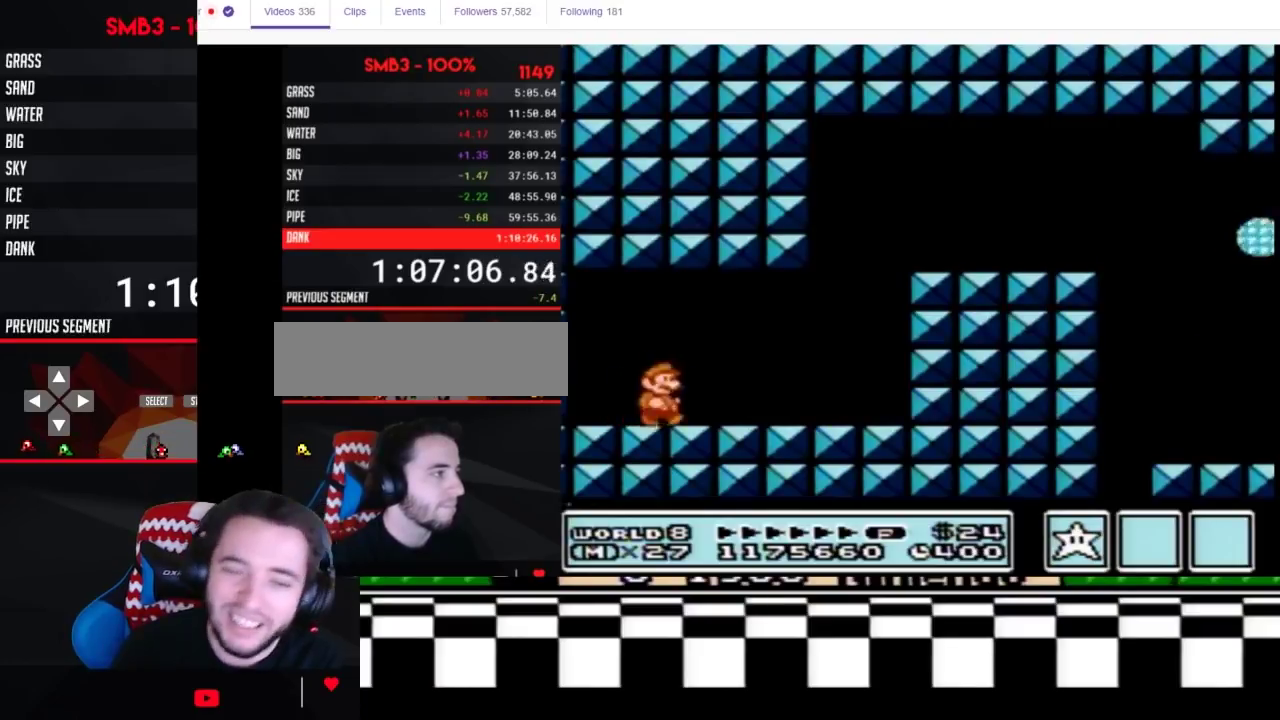
{"buttons": ["A", "B", "DPAD_RIGHT"], "events": [[250, "DPAD_DOWN", "down"], [300, "DPAD_RIGHT", "up"], [317, "A", "down"], [383, "DPAD_RIGHT", "down"], [417, "DPAD_DOWN", "up"]]}
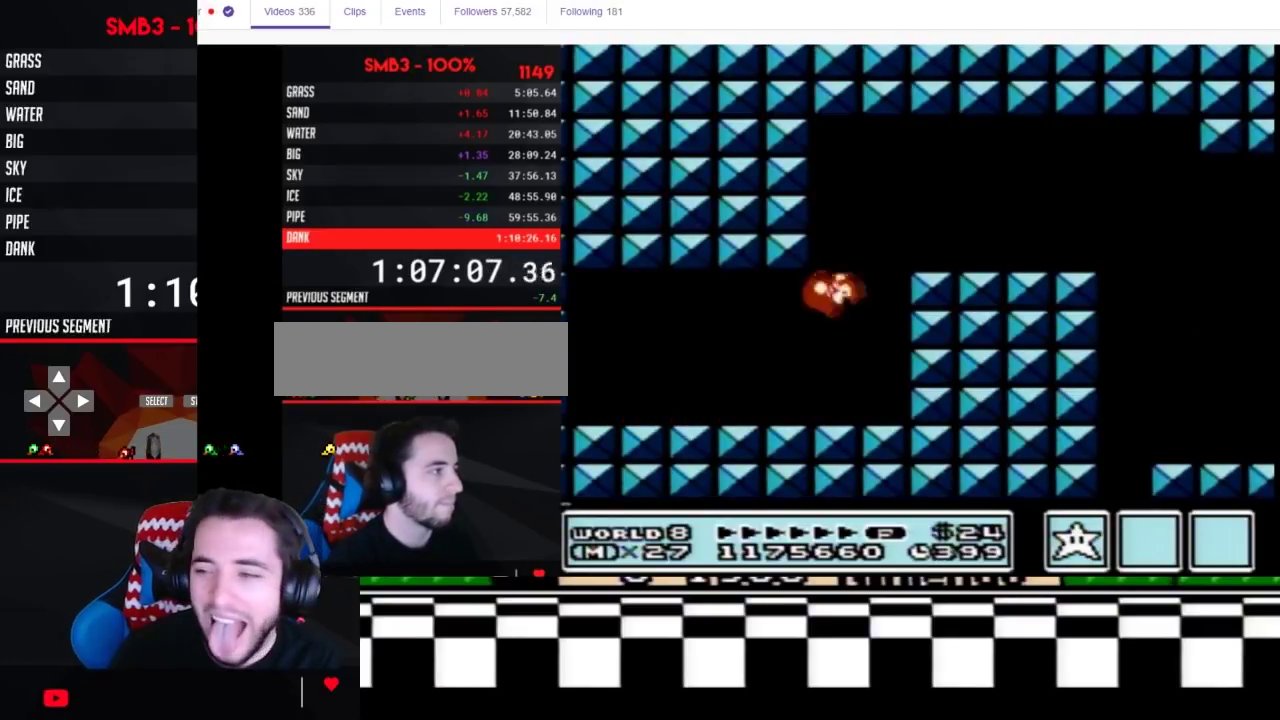
{"buttons": ["B", "DPAD_RIGHT"], "events": [[367, "A", "up"]]}
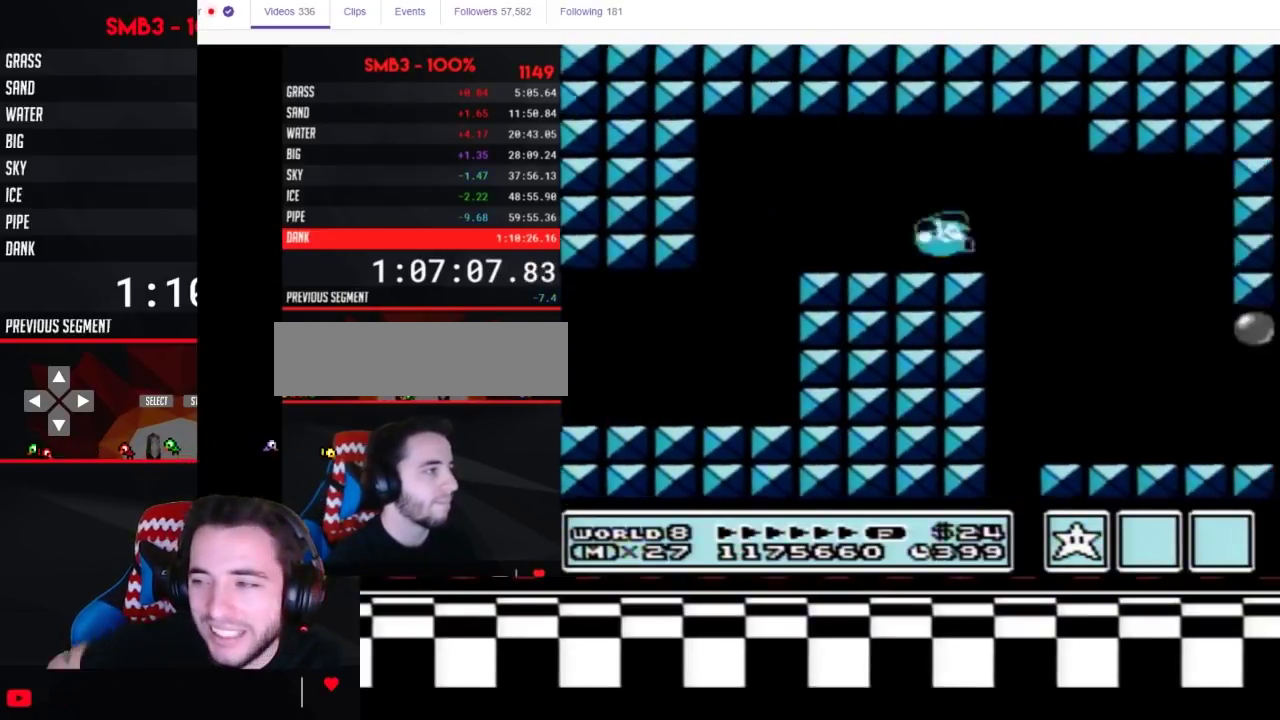
{"buttons": ["B", "DPAD_RIGHT"], "events": []}
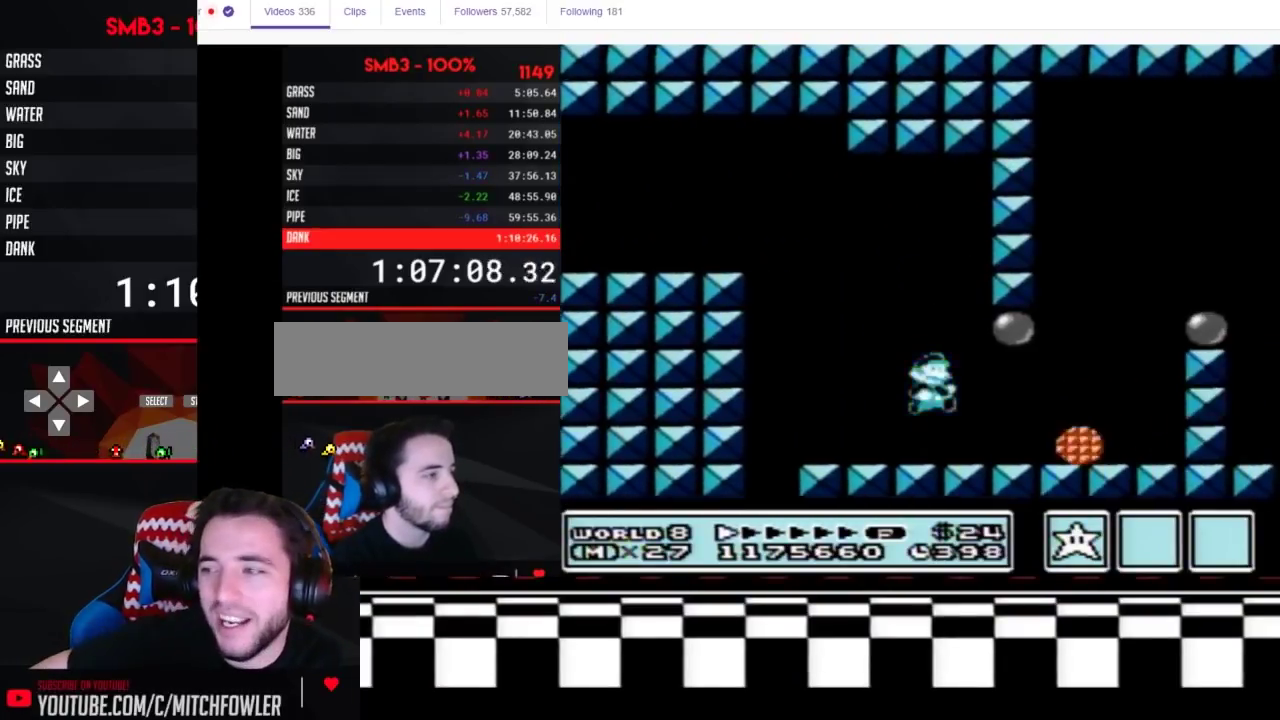
{"buttons": ["A", "B", "DPAD_RIGHT"], "events": [[200, "DPAD_DOWN", "down"], [200, "DPAD_RIGHT", "up"], [233, "A", "down"], [267, "DPAD_RIGHT", "down"], [300, "DPAD_DOWN", "up"]]}
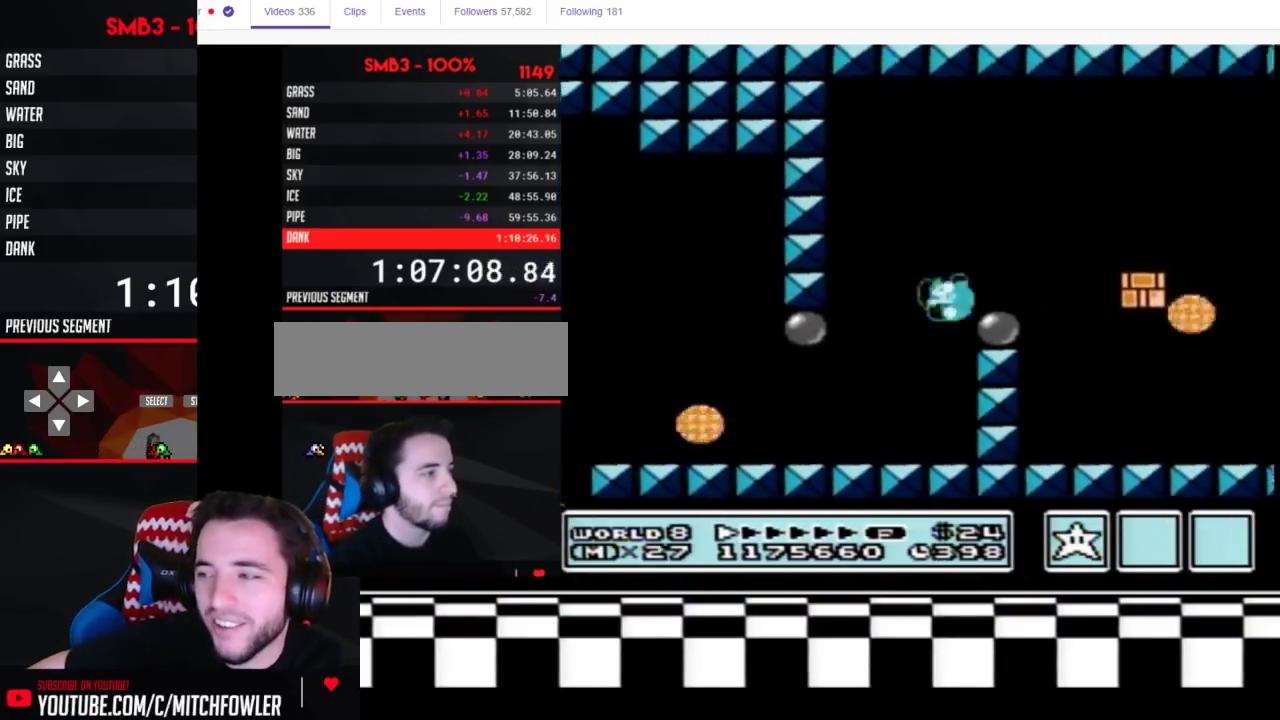
{"buttons": ["B", "DPAD_RIGHT"], "events": [[83, "A", "up"], [150, "DPAD_RIGHT", "up"], [183, "DPAD_LEFT", "down"], [250, "DPAD_LEFT", "up"], [250, "DPAD_RIGHT", "down"]]}
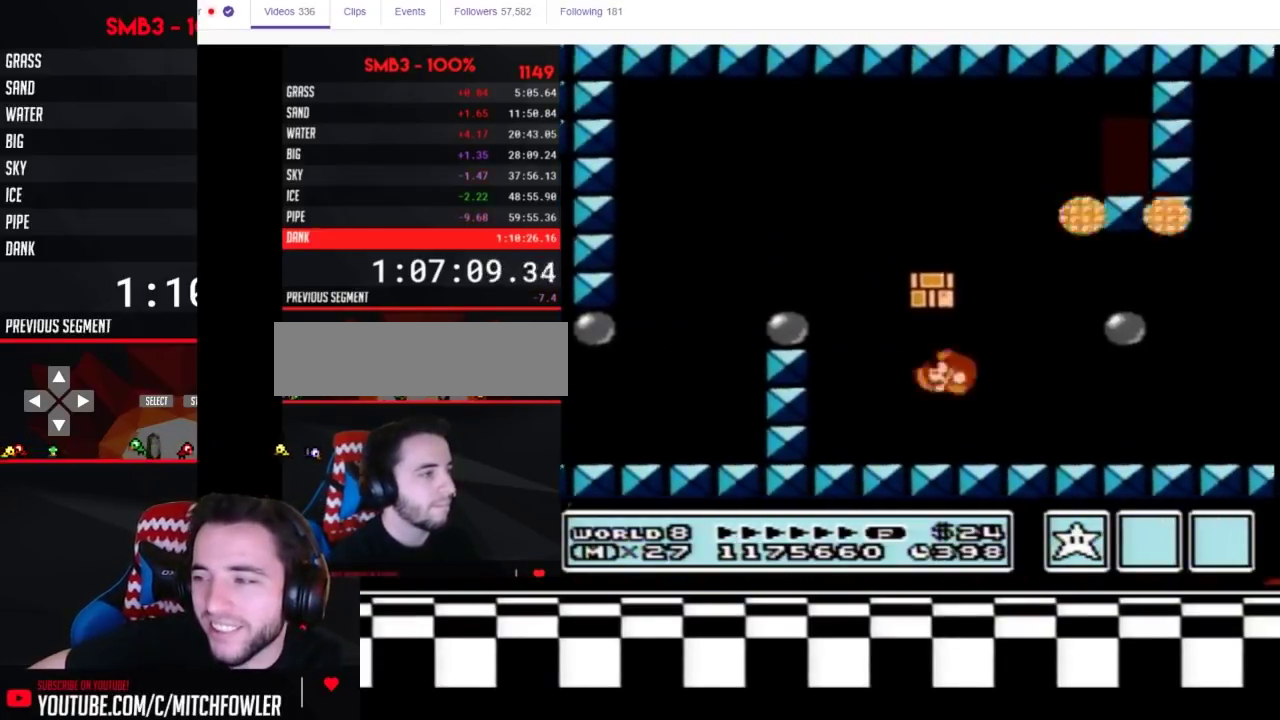
{"buttons": ["A", "B", "DPAD_RIGHT"], "events": [[400, "A", "down"]]}
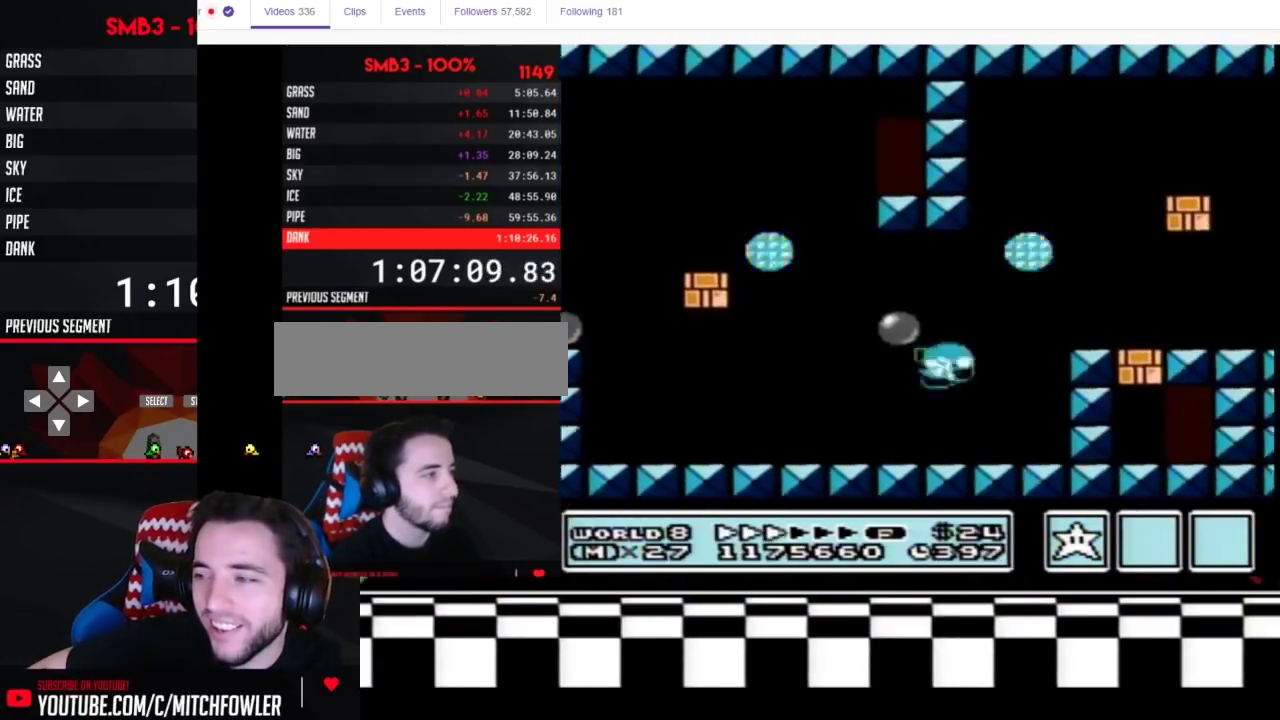
{"buttons": ["B", "DPAD_RIGHT"], "events": [[83, "A", "up"]]}
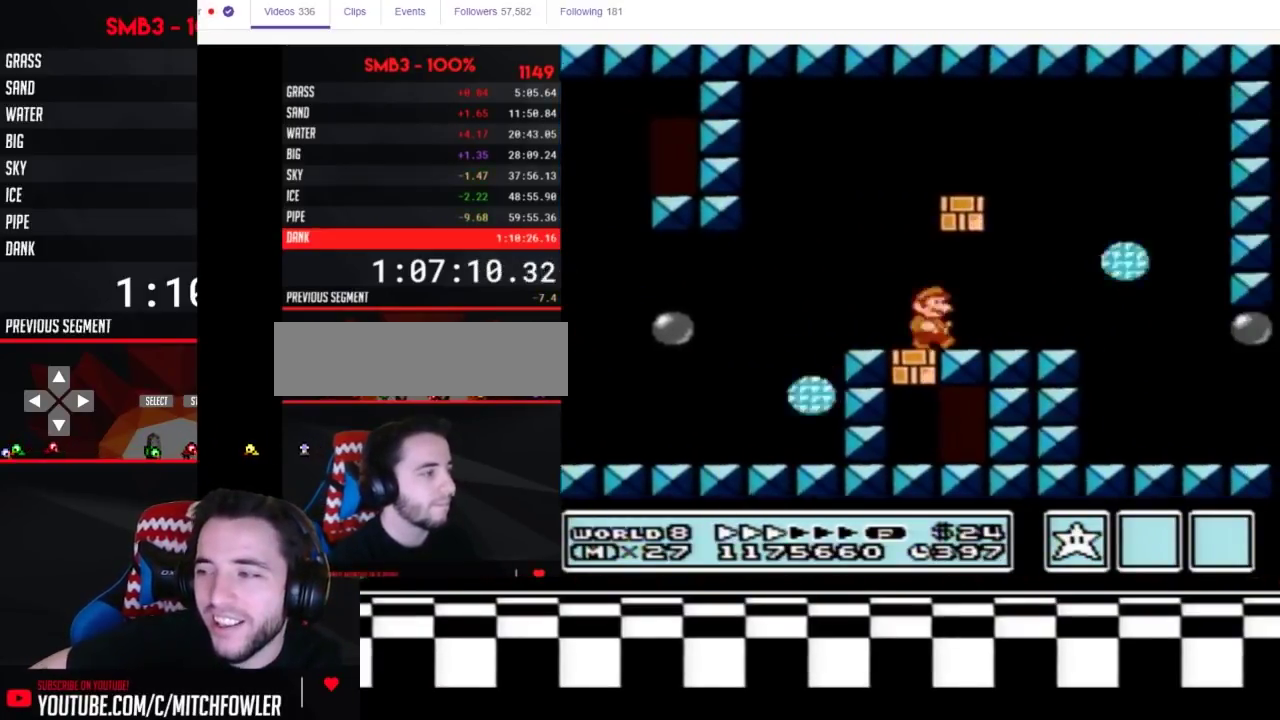
{"buttons": ["B", "DPAD_RIGHT"], "events": []}
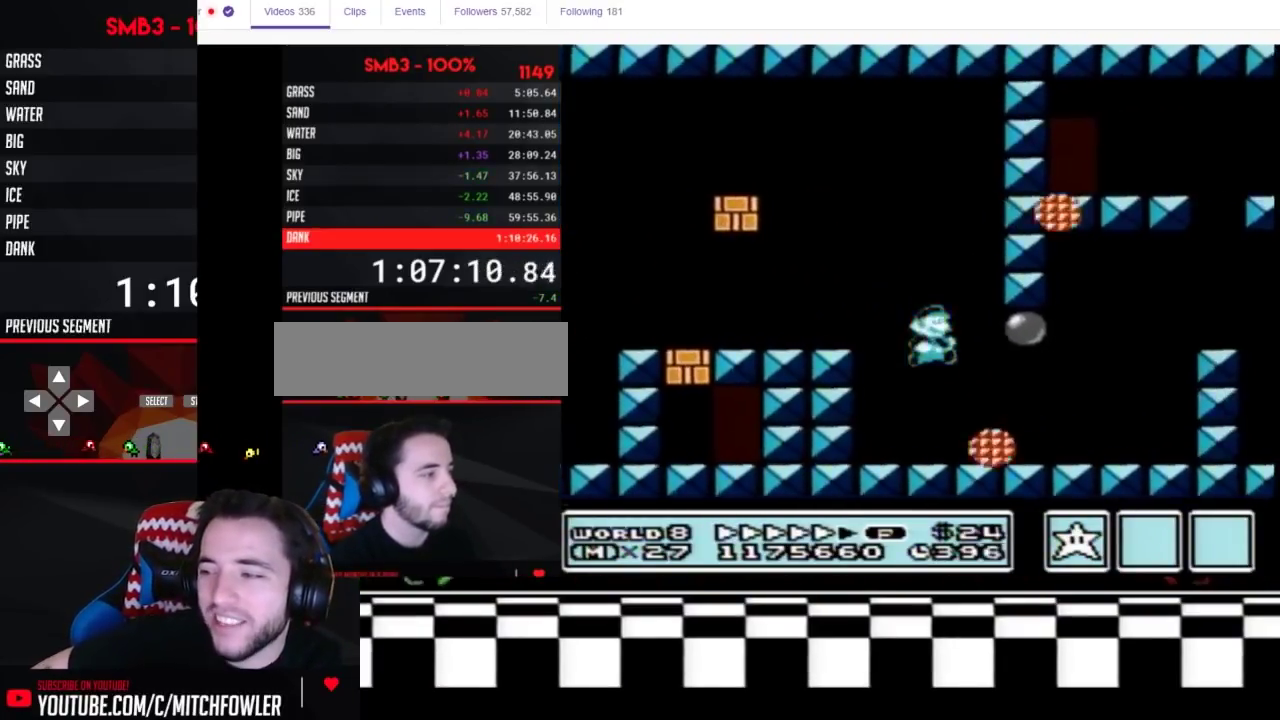
{"buttons": ["A", "B", "DPAD_RIGHT"], "events": [[250, "A", "down"]]}
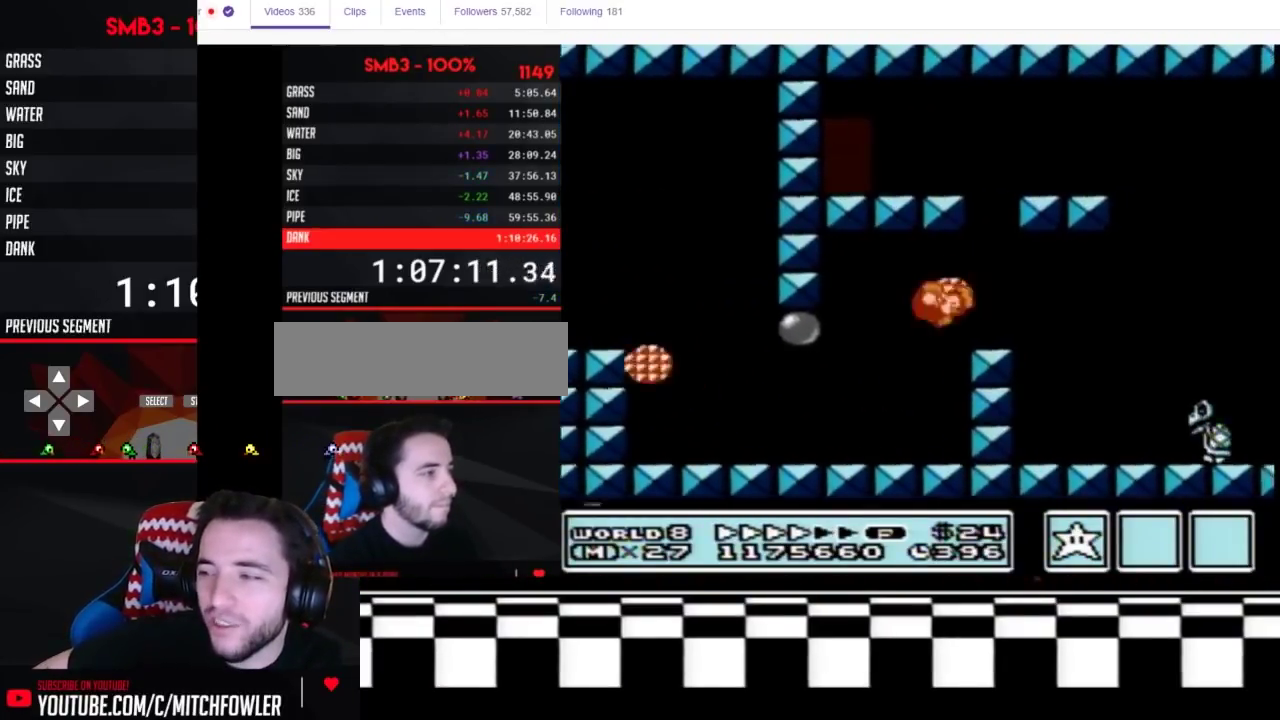
{"buttons": ["B", "DPAD_RIGHT"], "events": [[17, "A", "up"]]}
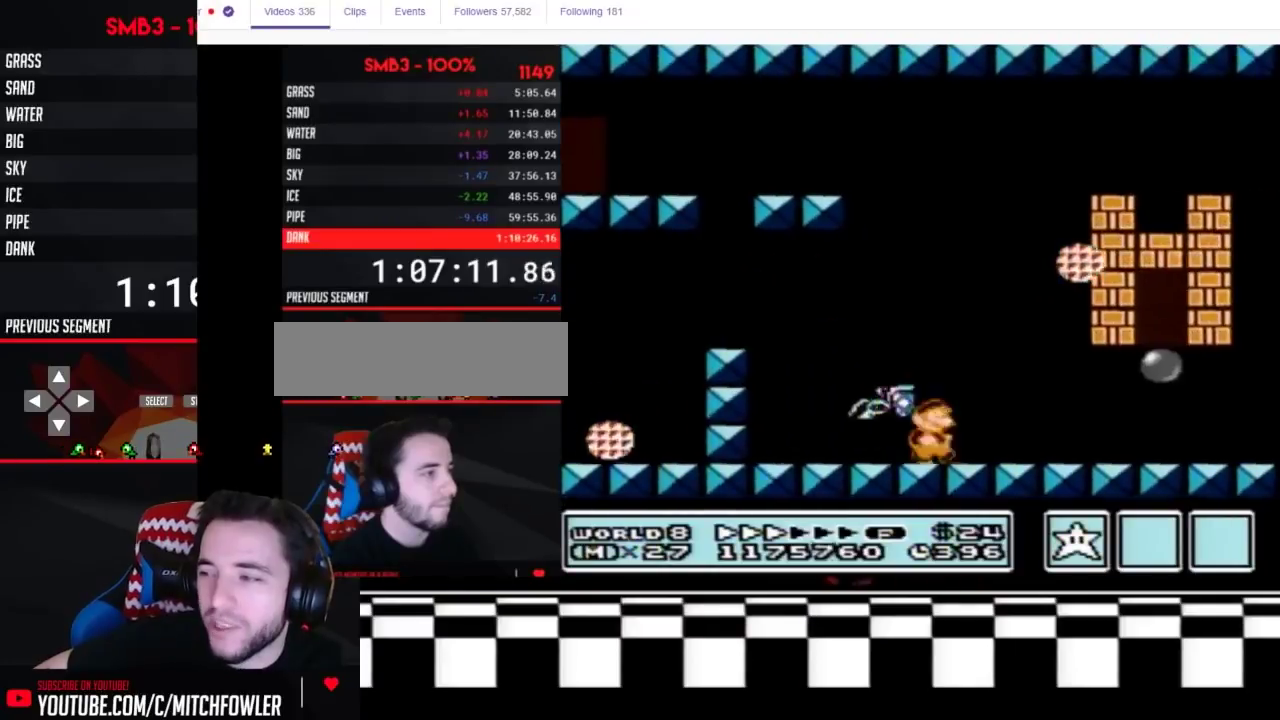
{"buttons": ["A", "B", "DPAD_LEFT"], "events": [[400, "A", "down"], [433, "DPAD_RIGHT", "up"], [450, "DPAD_LEFT", "down"]]}
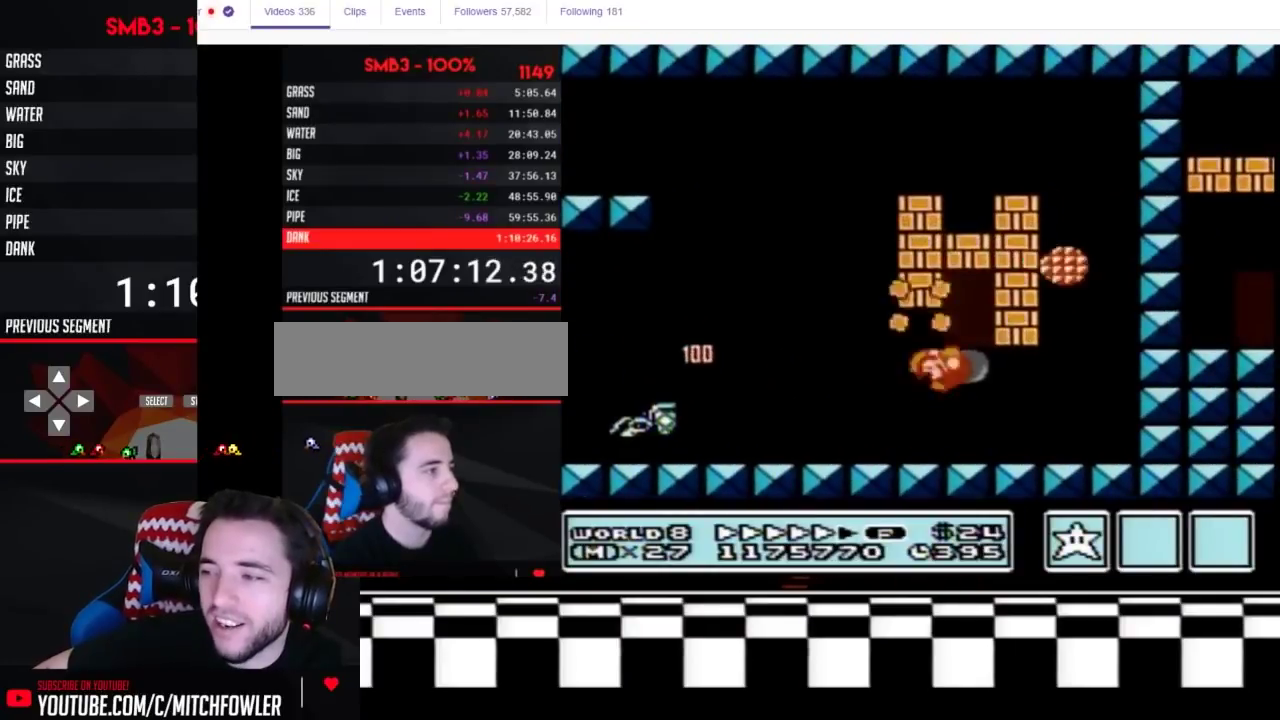
{"buttons": ["A", "B", "DPAD_RIGHT"], "events": [[83, "DPAD_UP", "down"], [150, "A", "up"], [150, "DPAD_LEFT", "up"], [150, "DPAD_UP", "up"], [233, "DPAD_DOWN", "down"], [300, "A", "down"], [350, "DPAD_RIGHT", "down"], [400, "DPAD_DOWN", "up"]]}
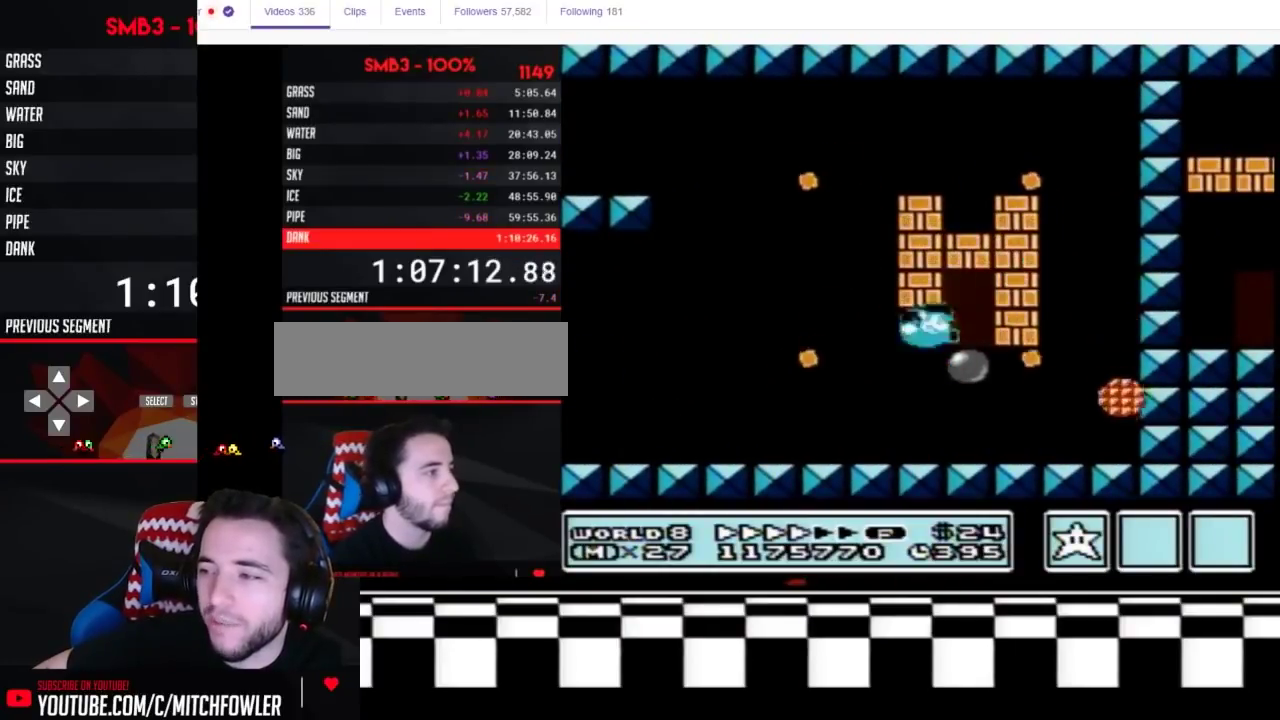
{"buttons": ["B", "DPAD_UP"], "events": [[150, "DPAD_RIGHT", "up"], [183, "A", "up"], [233, "DPAD_UP", "down"], [350, "DPAD_UP", "up"], [417, "DPAD_UP", "down"]]}
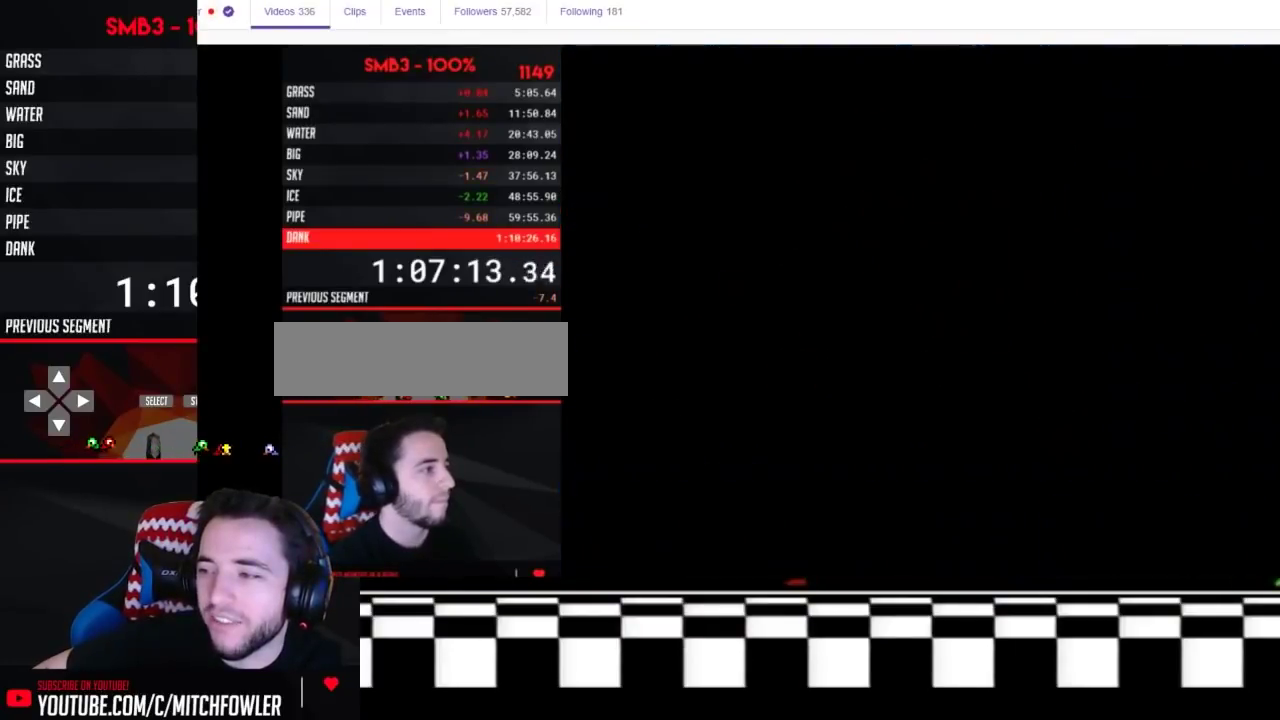
{"buttons": ["B", "DPAD_RIGHT"], "events": [[267, "DPAD_UP", "up"], [367, "DPAD_RIGHT", "down"]]}
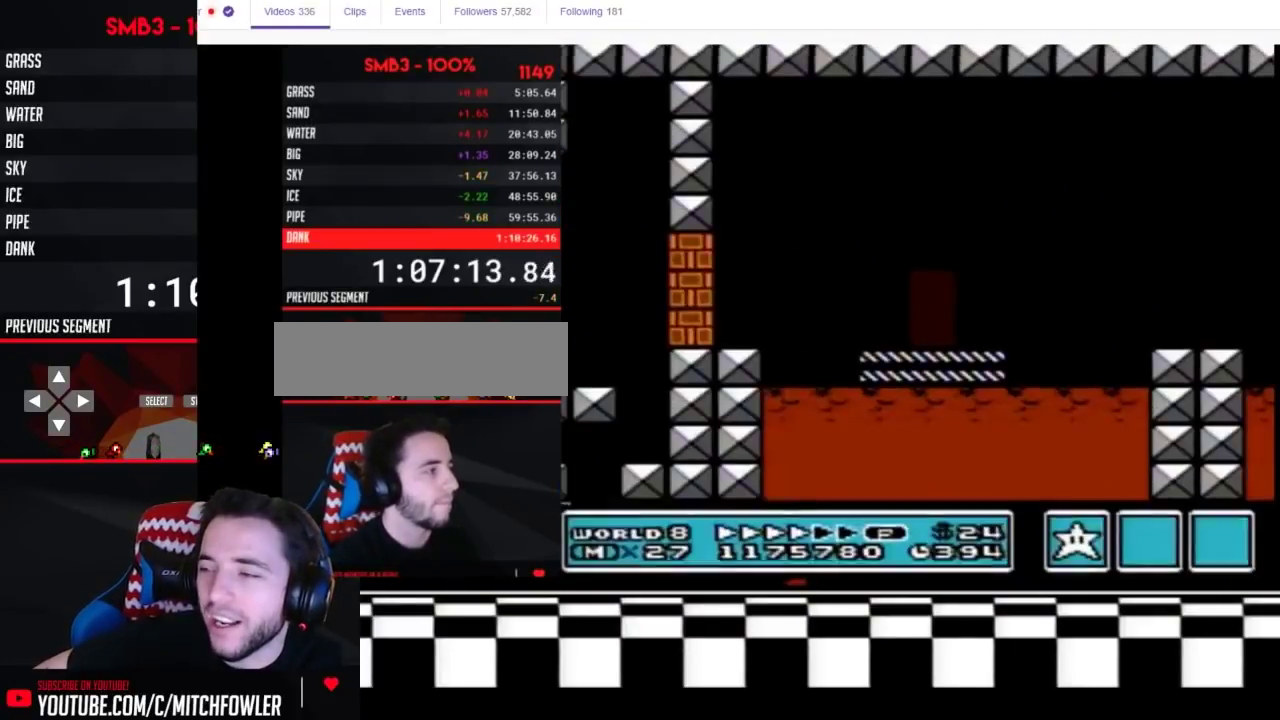
{"buttons": ["A", "B", "DPAD_RIGHT"], "events": [[183, "A", "down"]]}